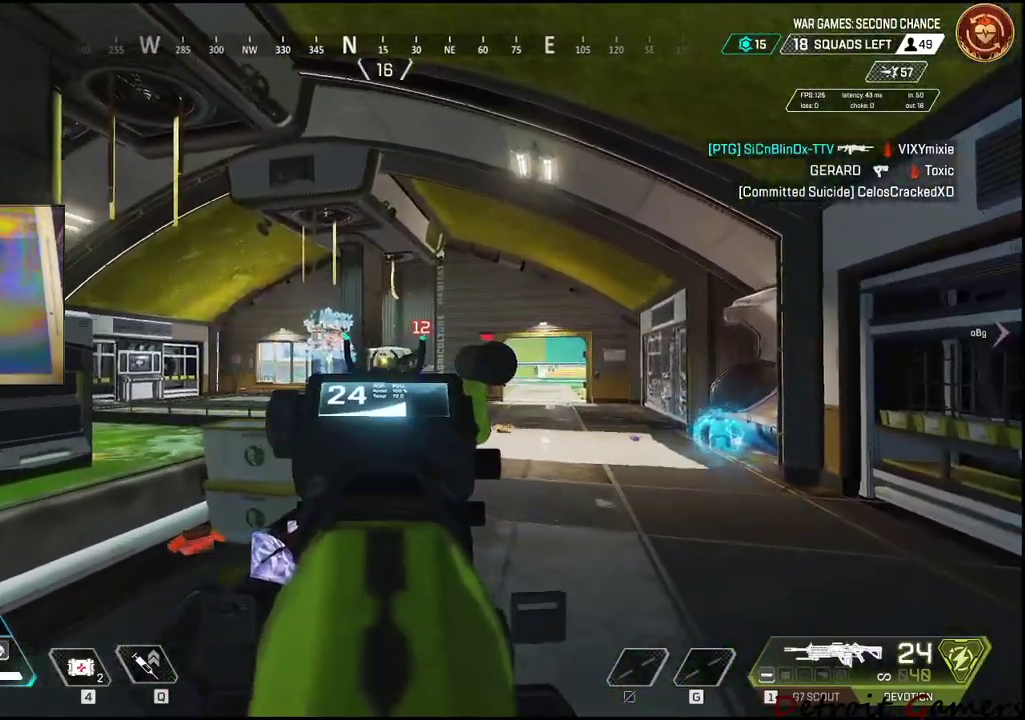
Gameplay with keyboard and mouse; each line is a JSON object with the keys and mouse buttons held at the frame after it. "events" lists presses ("down") and releases ("up") of "1", "2", "3", "4", "5", "a", "alt", "c", "caps_lock", "ctrl", "d", "e", "f", "g", "q", "r", "s", "shift", "space", "t", "tab", "v", "w", "x", "z", "mouse_left", "mouse_wheel" and "mouse_right" between this image and that frame as [ms after this image, input, new state], when the widget could be followed in between. "mouse_left", "mouse_wheel", "mouse_right" = the "left", "wheel", "right" buttons of the "mouse" list. No other keys are recorded. "wheel" means that the mouse wheel is clicked or scrolled. Not read: mouse_move.
{"keys": ["d", "w"], "mouse": ["left", "right"], "events": []}
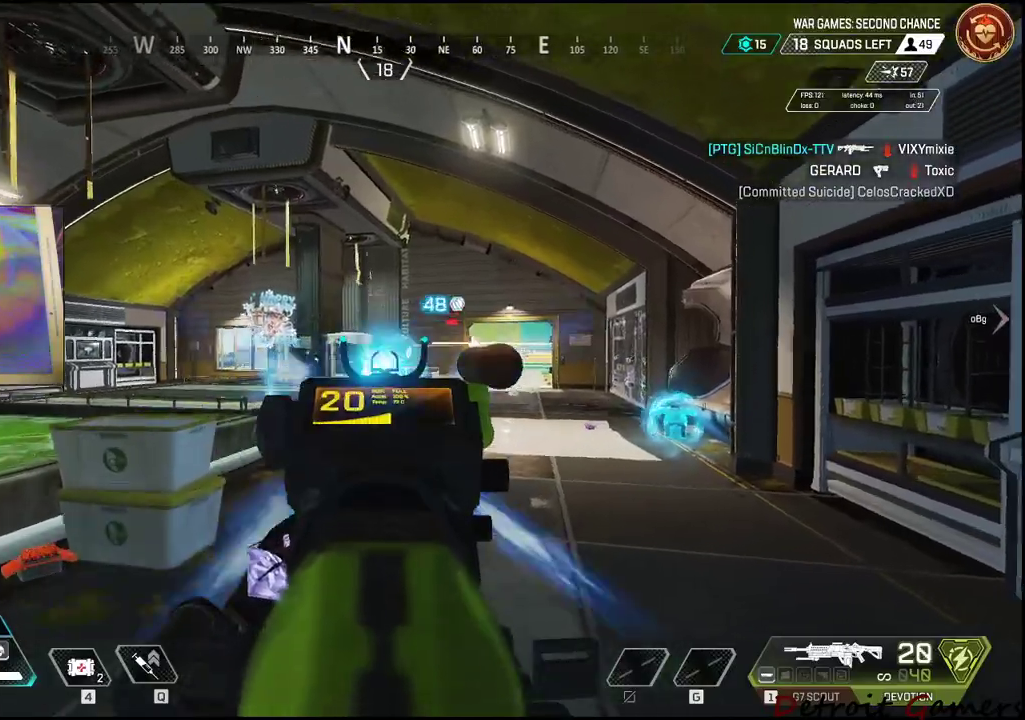
{"keys": ["a", "w"], "mouse": ["left", "right"], "events": [[367, "d", "up"], [417, "a", "down"]]}
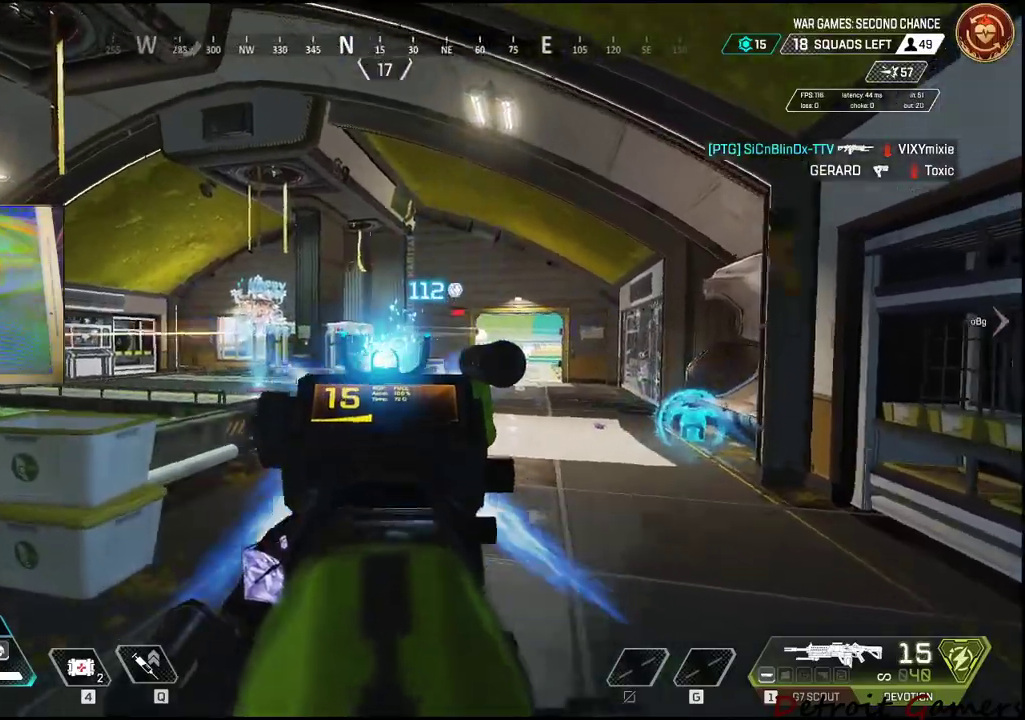
{"keys": ["a"], "mouse": ["left", "right"], "events": [[334, "w", "up"]]}
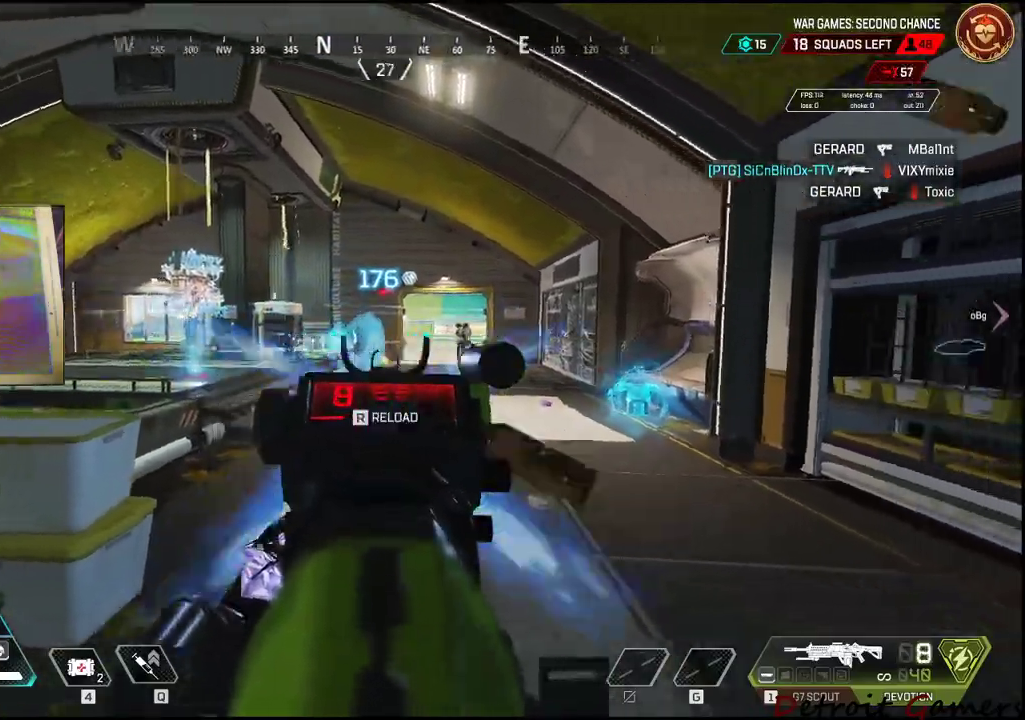
{"keys": ["a", "d"], "mouse": ["left", "right"], "events": [[450, "d", "down"]]}
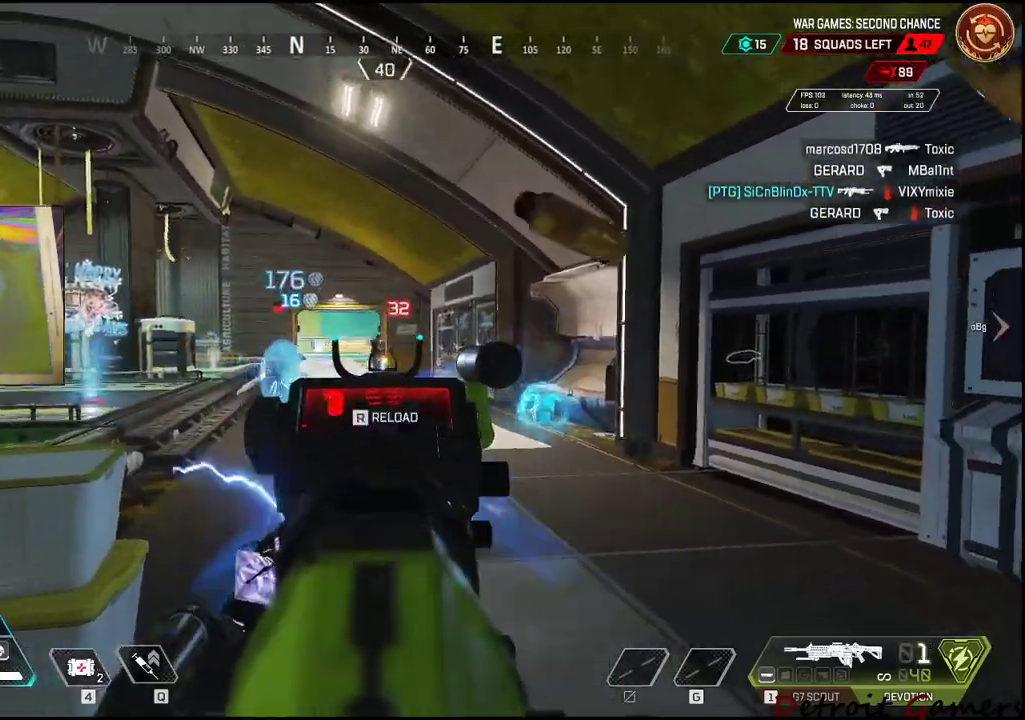
{"keys": ["a", "d"], "mouse": ["left", "right"], "events": [[34, "a", "up"], [500, "a", "down"]]}
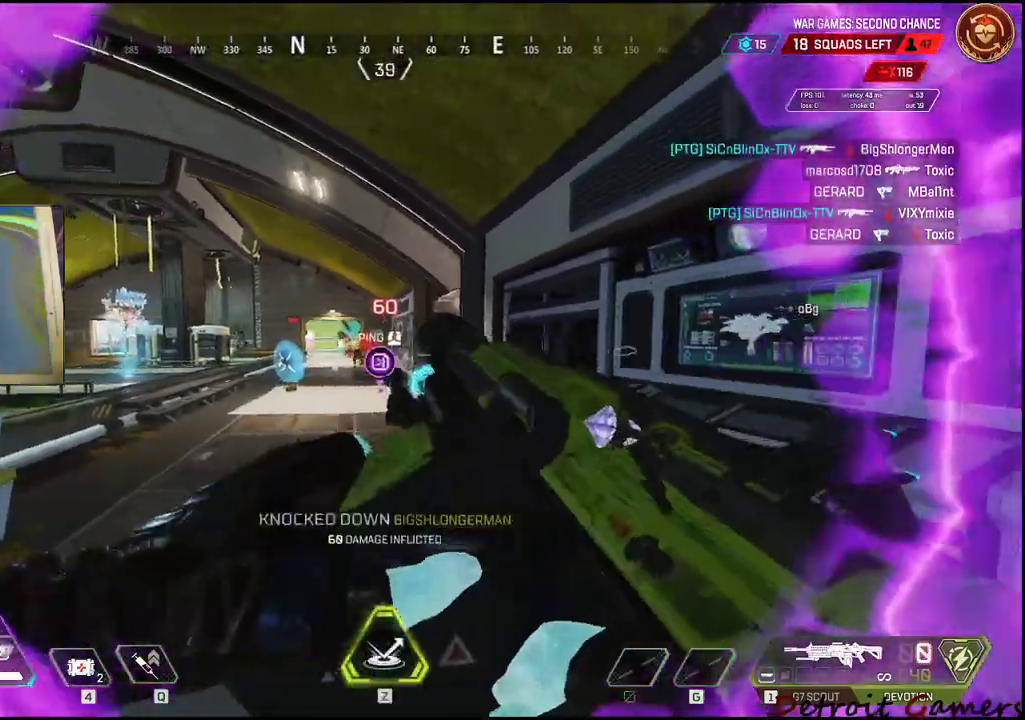
{"keys": ["a", "shift", "space", "w"], "mouse": [], "events": [[50, "d", "up"], [50, "mouse_left", "up"], [100, "mouse_right", "up"], [234, "w", "down"], [334, "shift", "down"], [484, "space", "down"]]}
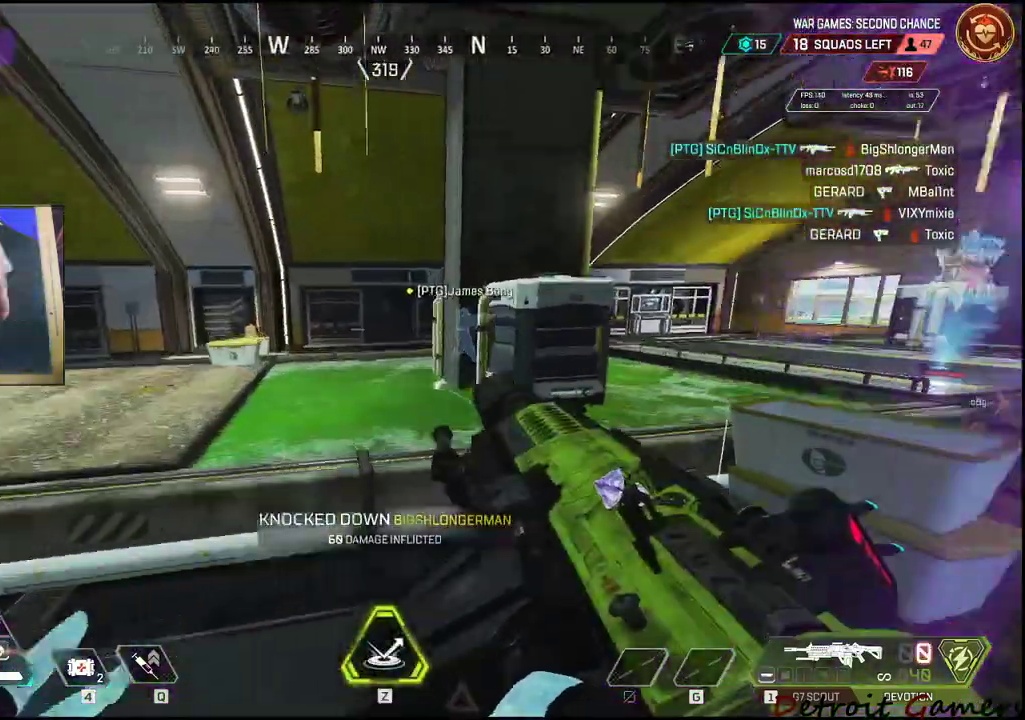
{"keys": ["a", "shift", "w"], "mouse": [], "events": [[167, "space", "up"], [267, "c", "down"], [350, "c", "up"]]}
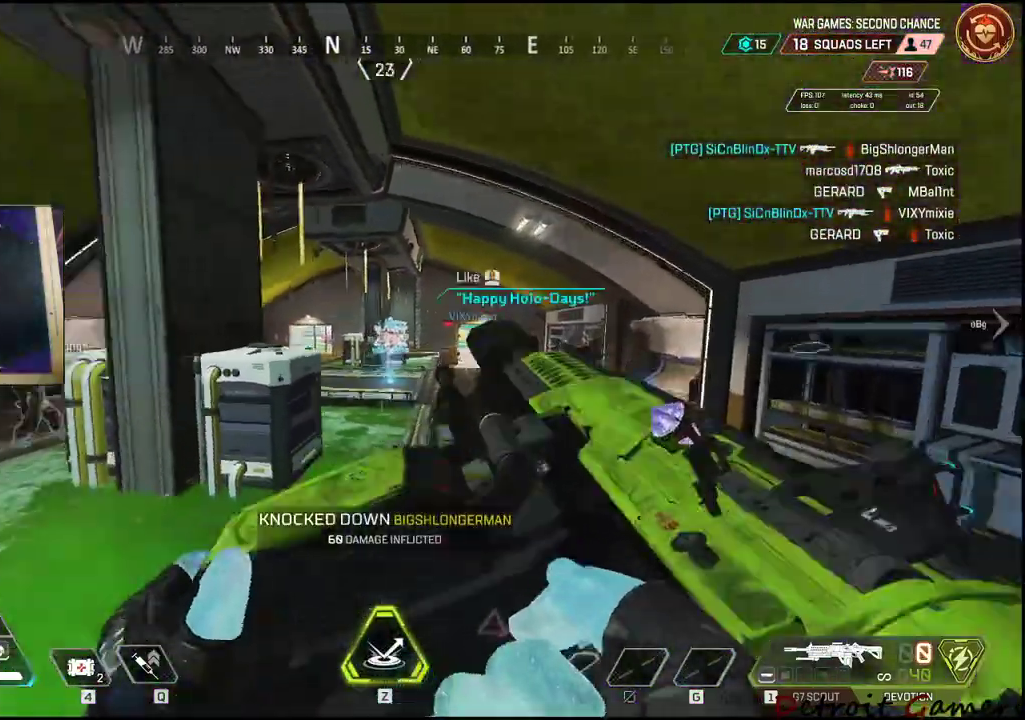
{"keys": ["w"], "mouse": [], "events": [[267, "a", "up"], [367, "shift", "up"]]}
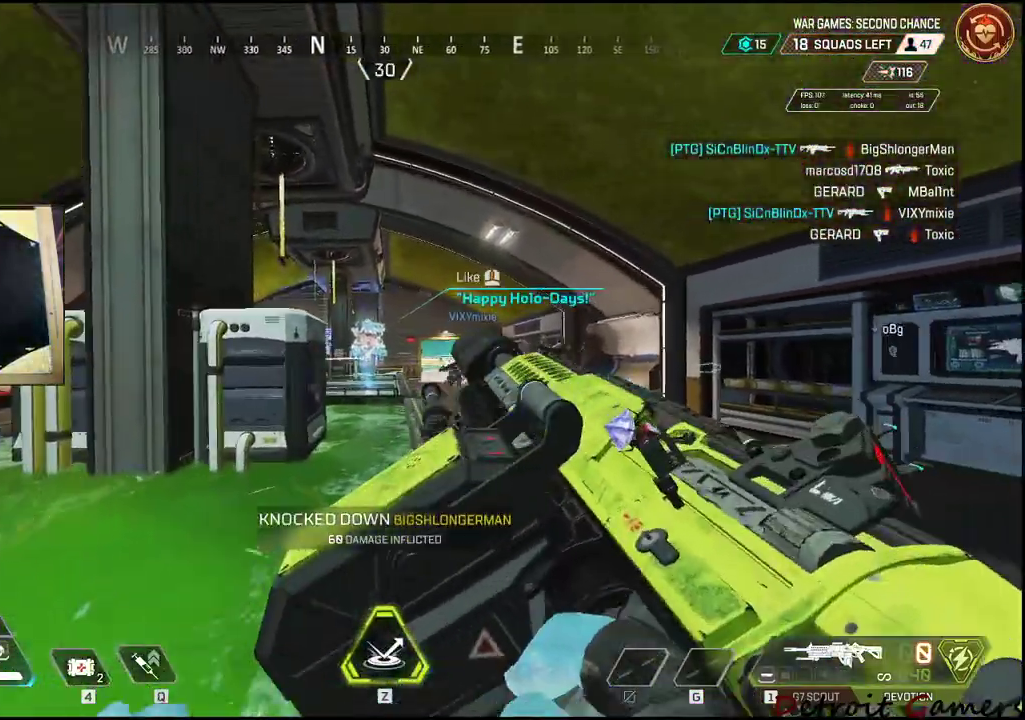
{"keys": ["d", "w"], "mouse": [], "events": [[284, "space", "down"], [384, "d", "down"], [384, "space", "up"]]}
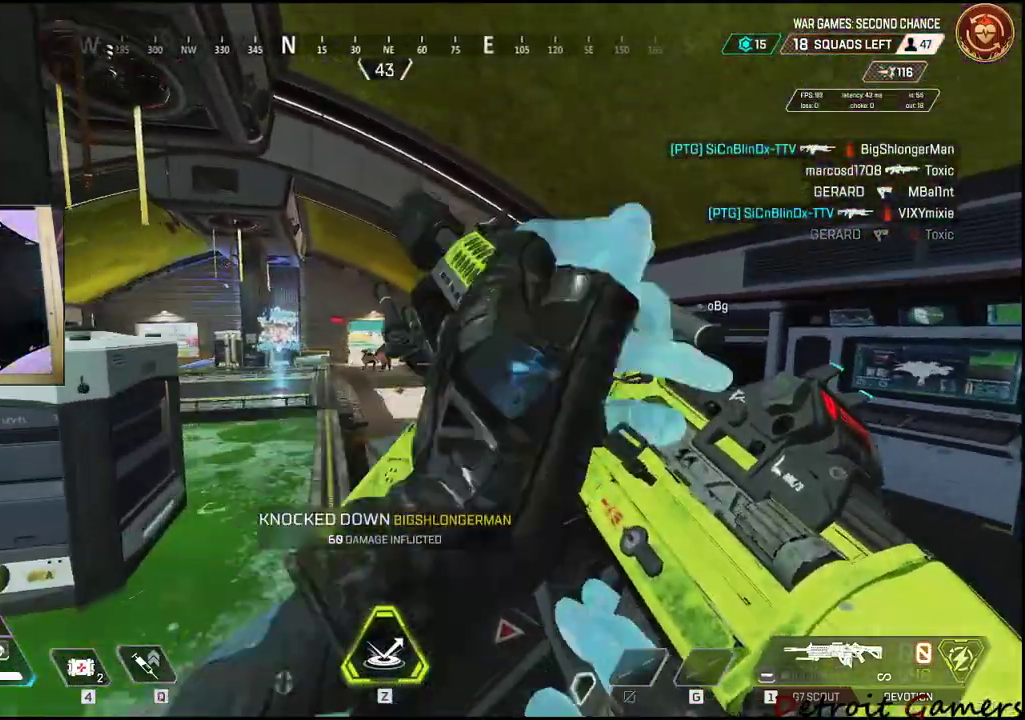
{"keys": ["d", "w"], "mouse": [], "events": []}
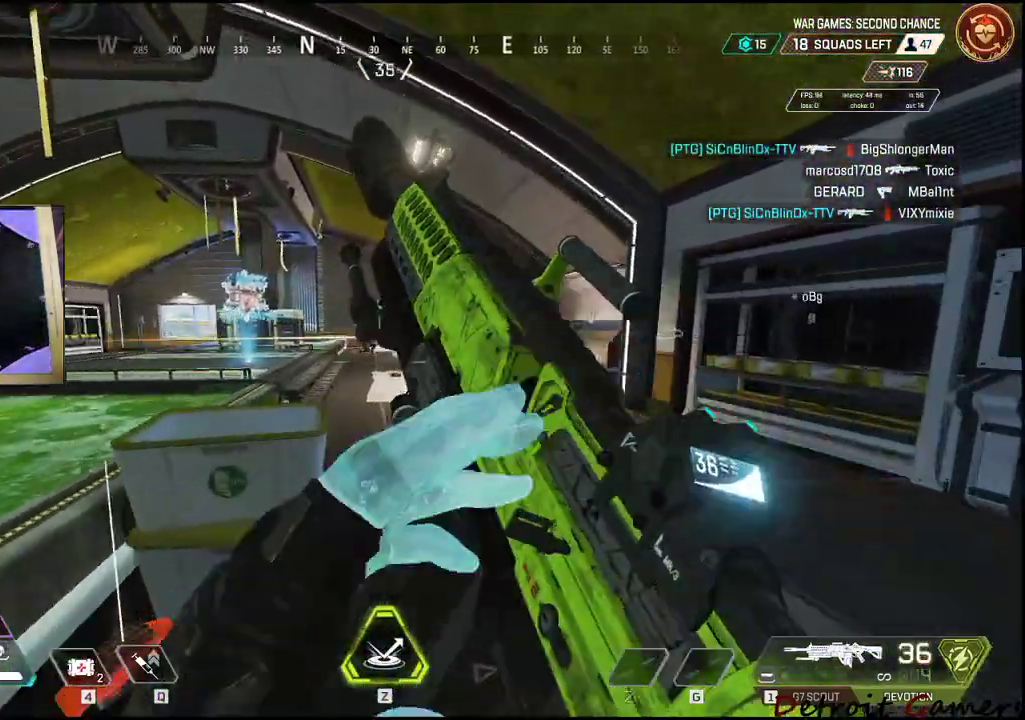
{"keys": ["d", "w"], "mouse": [], "events": []}
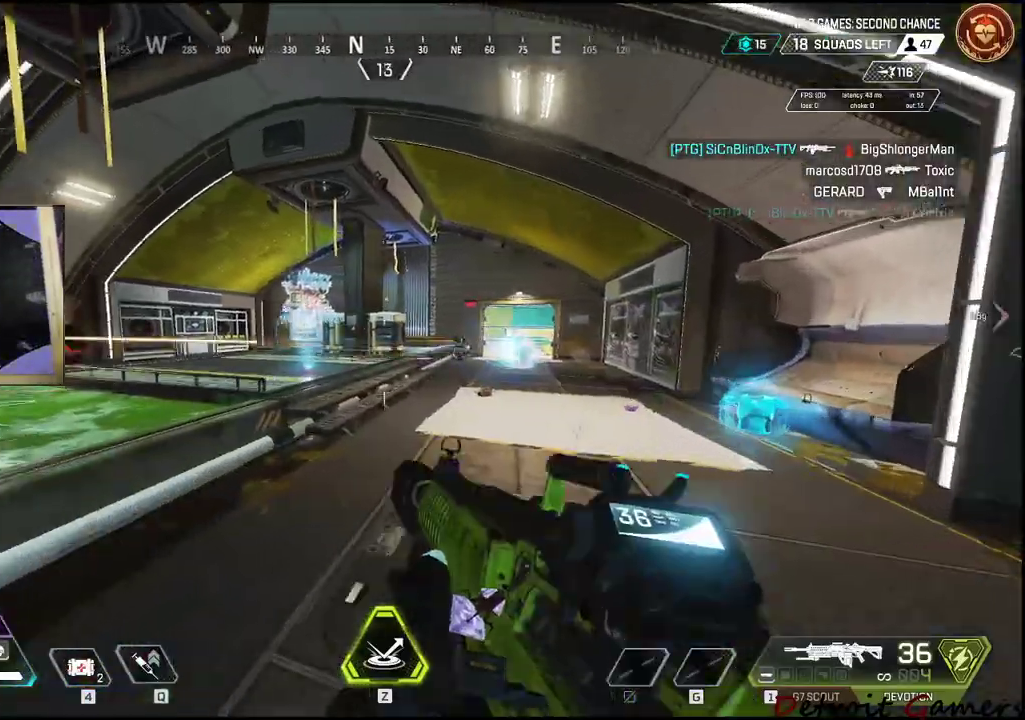
{"keys": ["d", "w"], "mouse": [], "events": []}
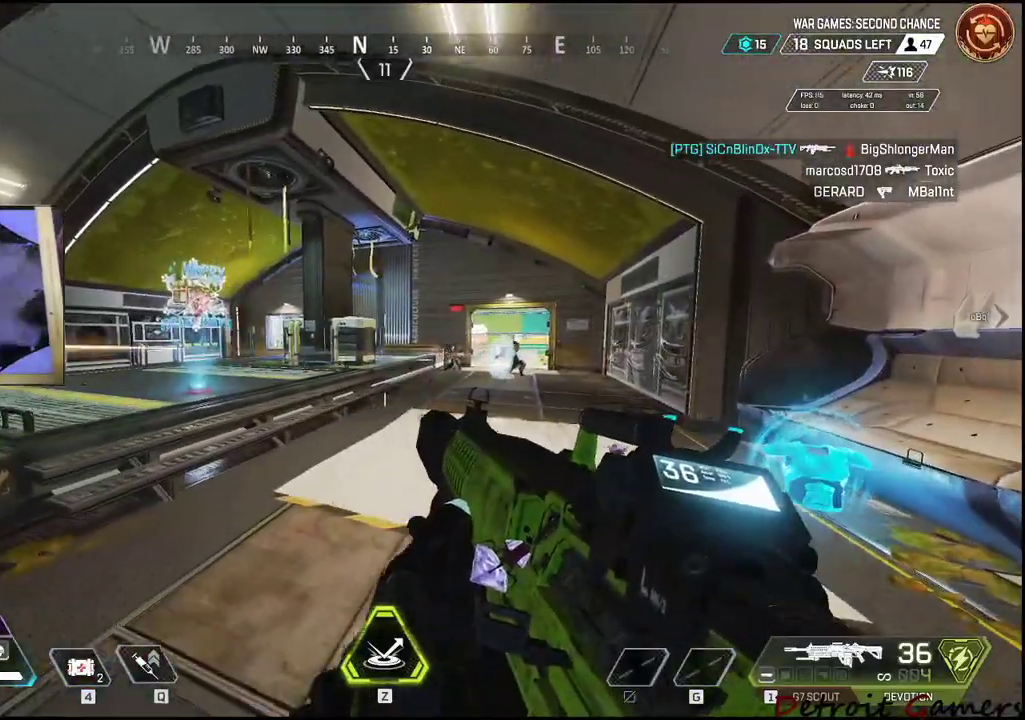
{"keys": ["d", "w"], "mouse": [], "events": [[250, "c", "down"], [400, "c", "up"]]}
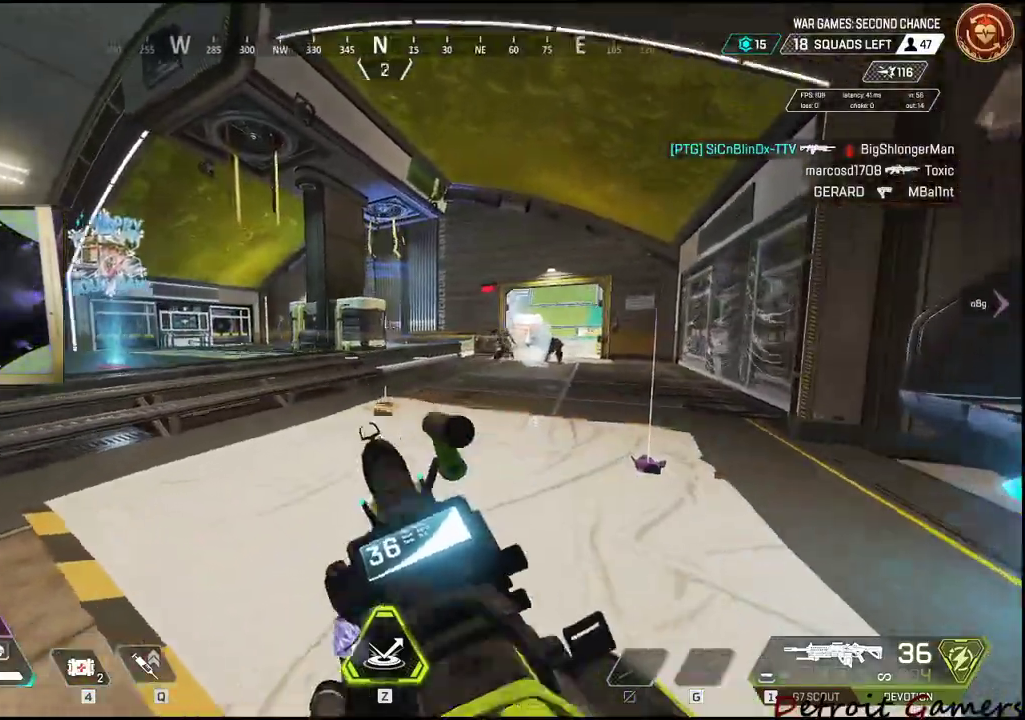
{"keys": ["d", "shift", "w"], "mouse": [], "events": [[84, "space", "down"], [234, "shift", "down"], [234, "space", "up"]]}
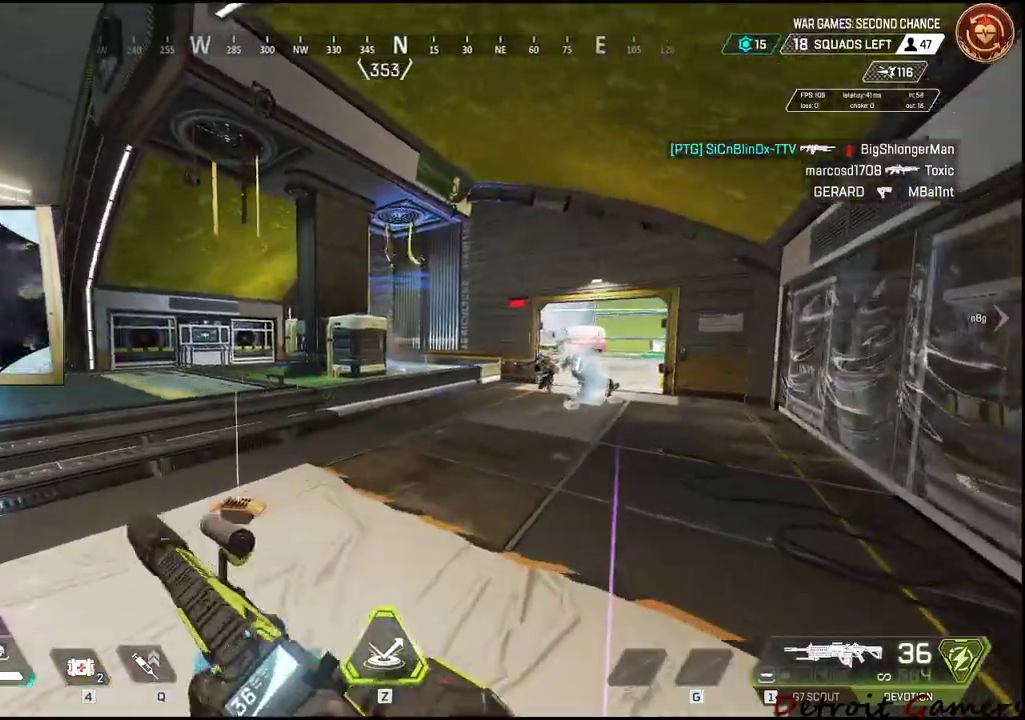
{"keys": ["d", "shift", "space", "w"], "mouse": [], "events": [[234, "c", "down"], [384, "c", "up"], [484, "space", "down"]]}
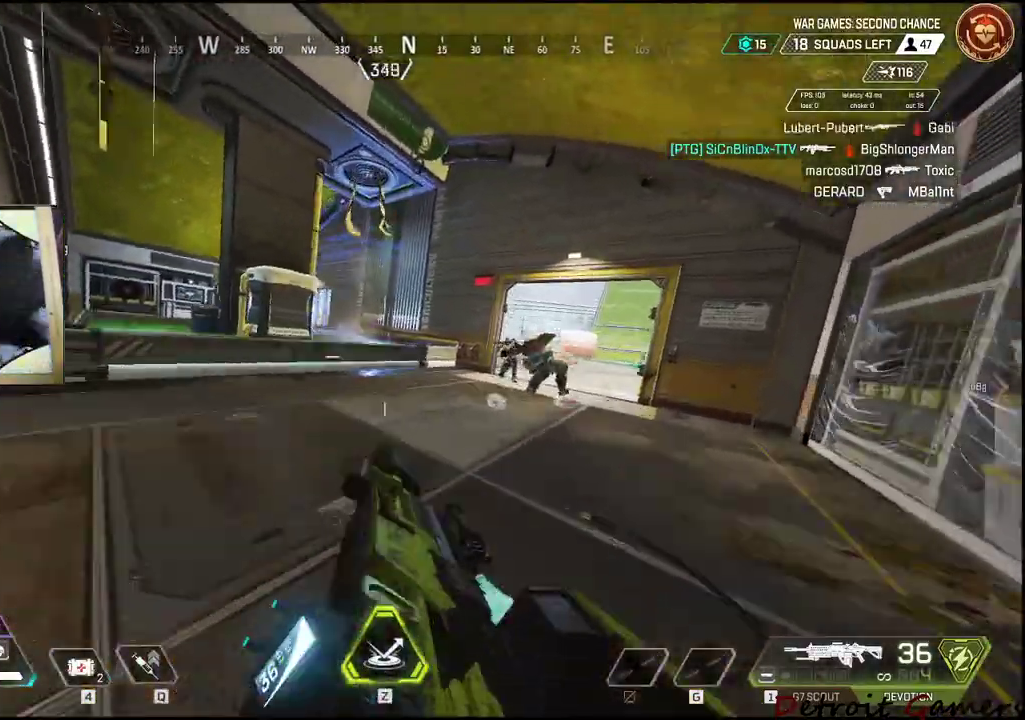
{"keys": [], "mouse": [], "events": [[17, "shift", "up"], [17, "space", "up"], [17, "w", "up"], [500, "d", "up"]]}
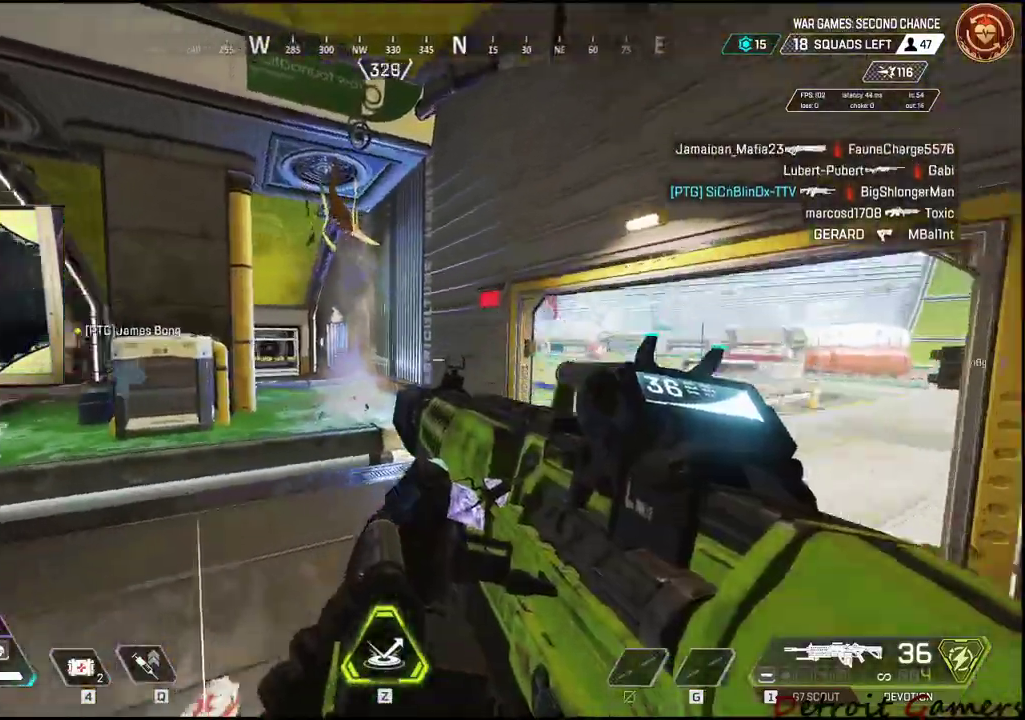
{"keys": ["d", "s"], "mouse": [], "events": [[184, "s", "down"], [234, "d", "down"]]}
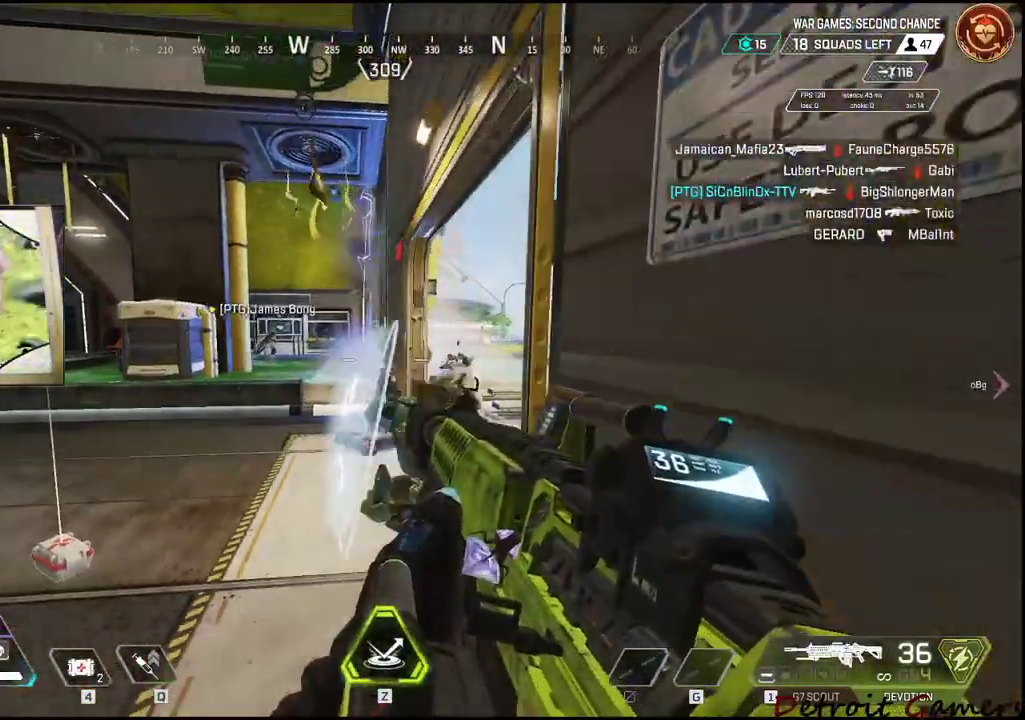
{"keys": ["d", "s"], "mouse": [], "events": [[134, "a", "down"], [250, "d", "up"], [384, "a", "up"], [384, "d", "down"]]}
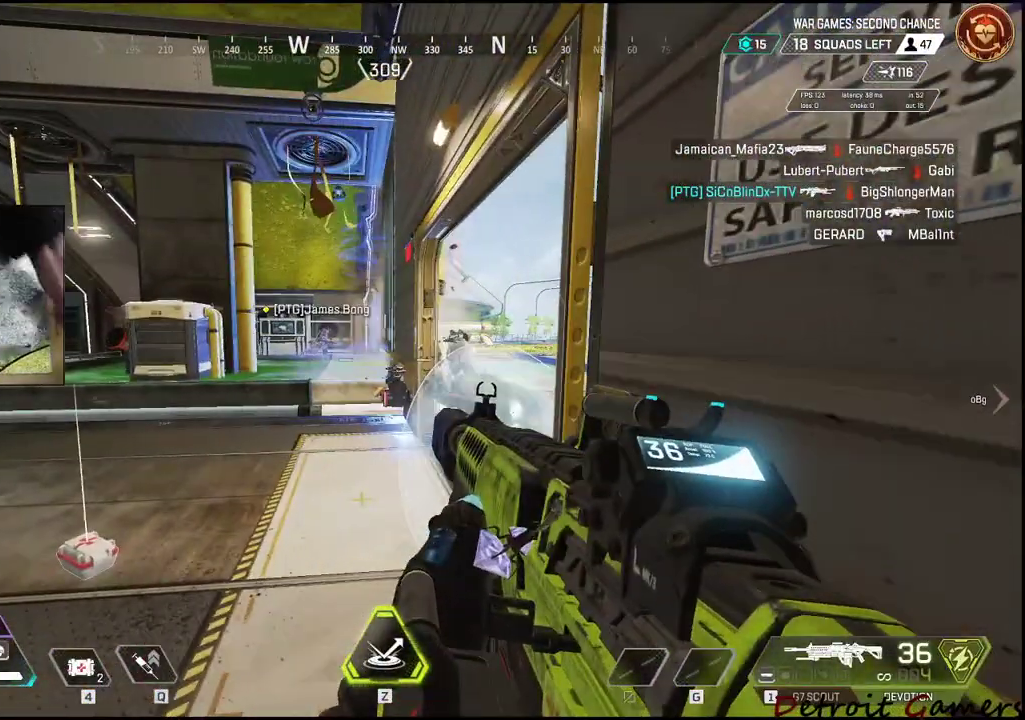
{"keys": ["a"], "mouse": [], "events": [[67, "s", "up"], [417, "a", "down"], [450, "d", "up"]]}
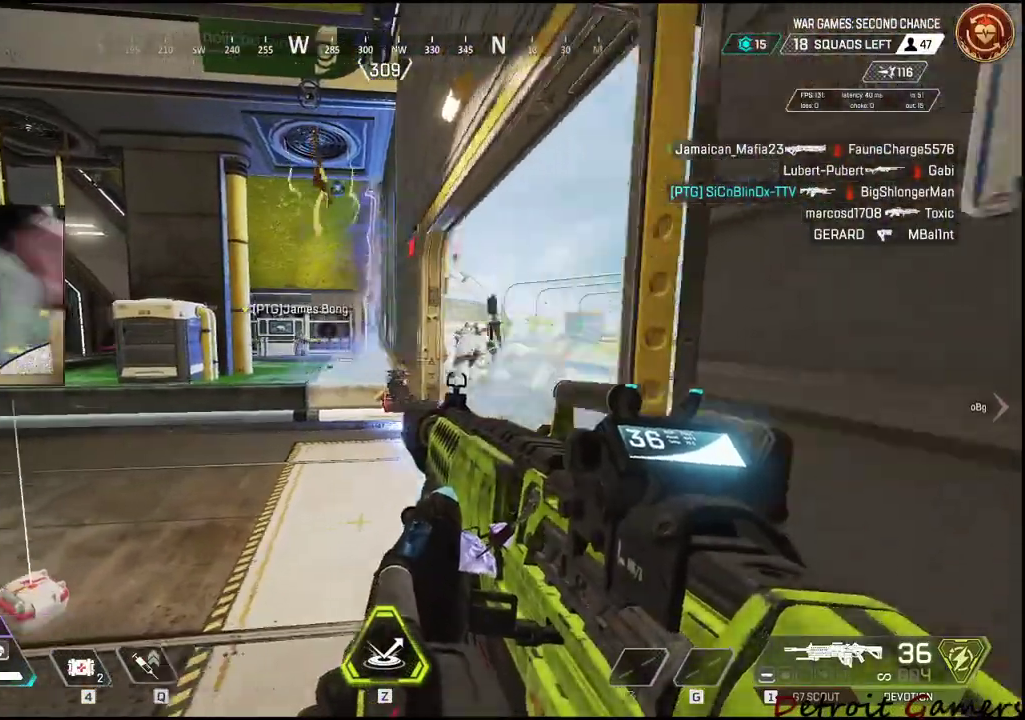
{"keys": ["a"], "mouse": ["left"], "events": [[84, "a", "up"], [134, "d", "down"], [267, "a", "down"], [267, "d", "up"], [317, "mouse_left", "down"]]}
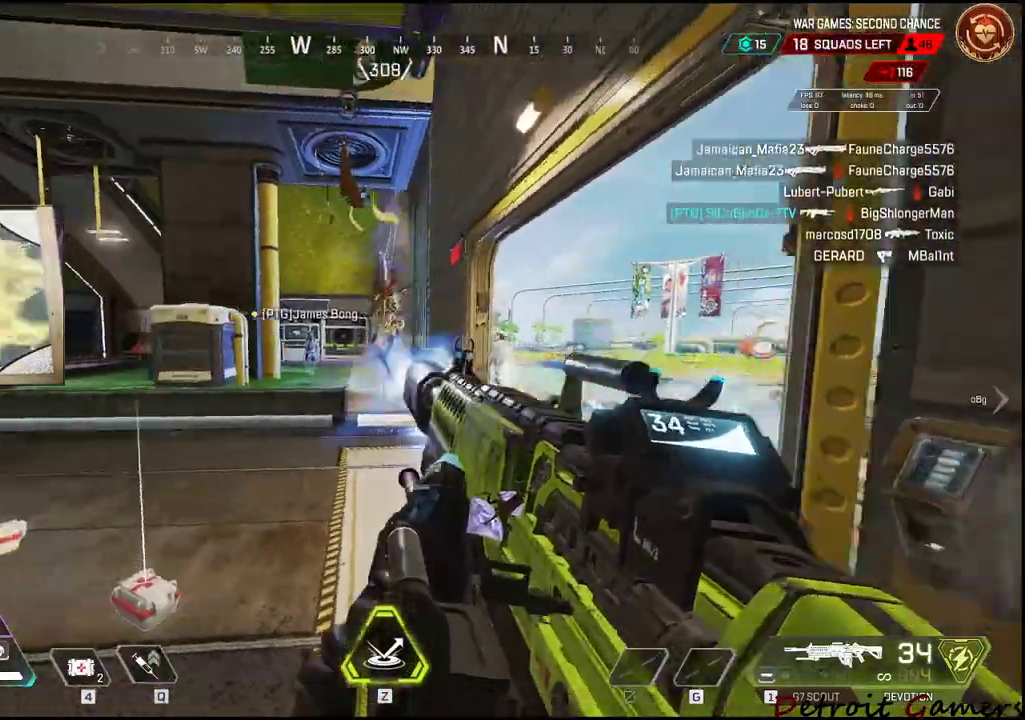
{"keys": ["w"], "mouse": ["left", "right"], "events": [[334, "a", "up"], [384, "d", "down"], [434, "mouse_right", "down"], [484, "w", "down"], [500, "d", "up"]]}
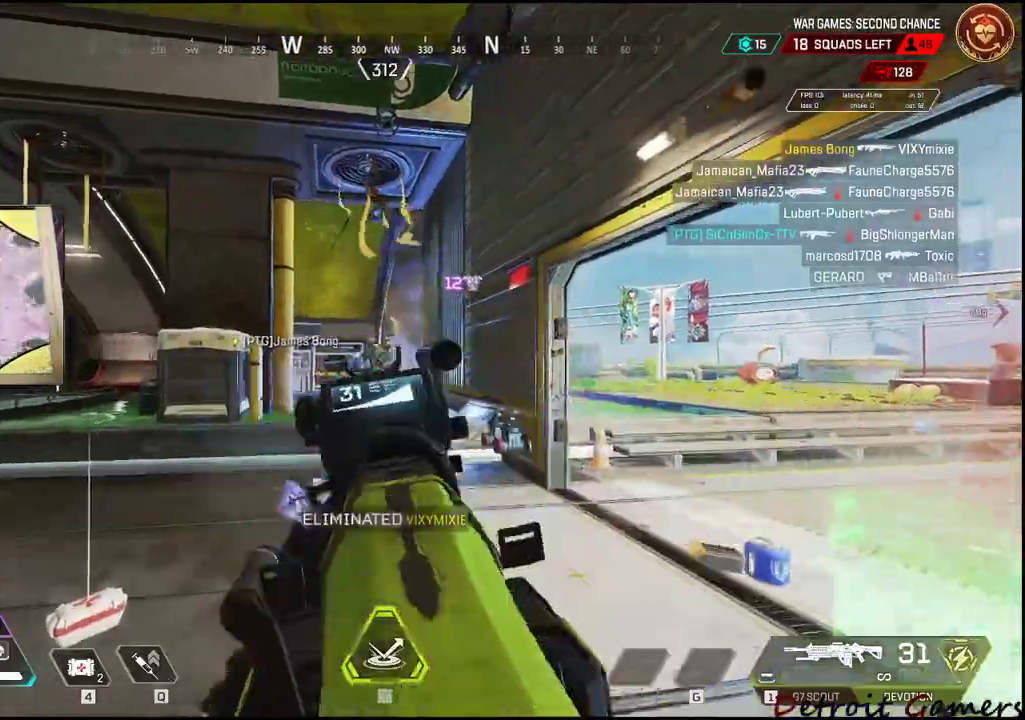
{"keys": [], "mouse": ["left", "right"], "events": [[134, "w", "up"], [300, "d", "down"], [450, "d", "up"]]}
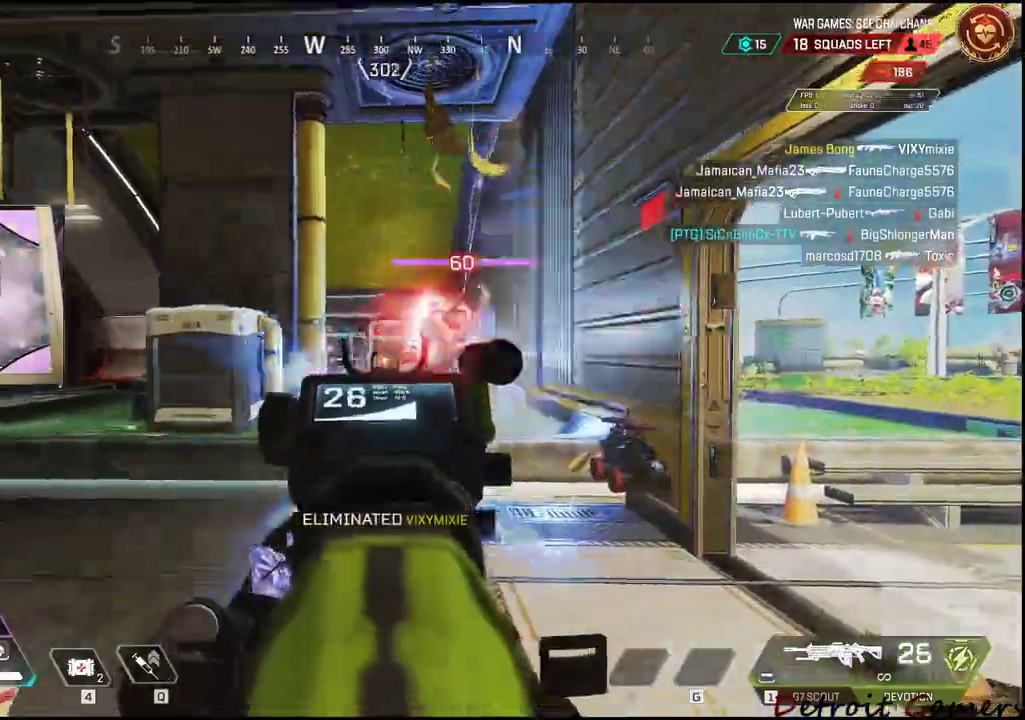
{"keys": ["d"], "mouse": ["left"], "events": [[134, "d", "down"], [267, "w", "down"], [317, "a", "down"], [317, "d", "up"], [317, "w", "up"], [417, "mouse_right", "up"], [467, "a", "up"], [467, "d", "down"]]}
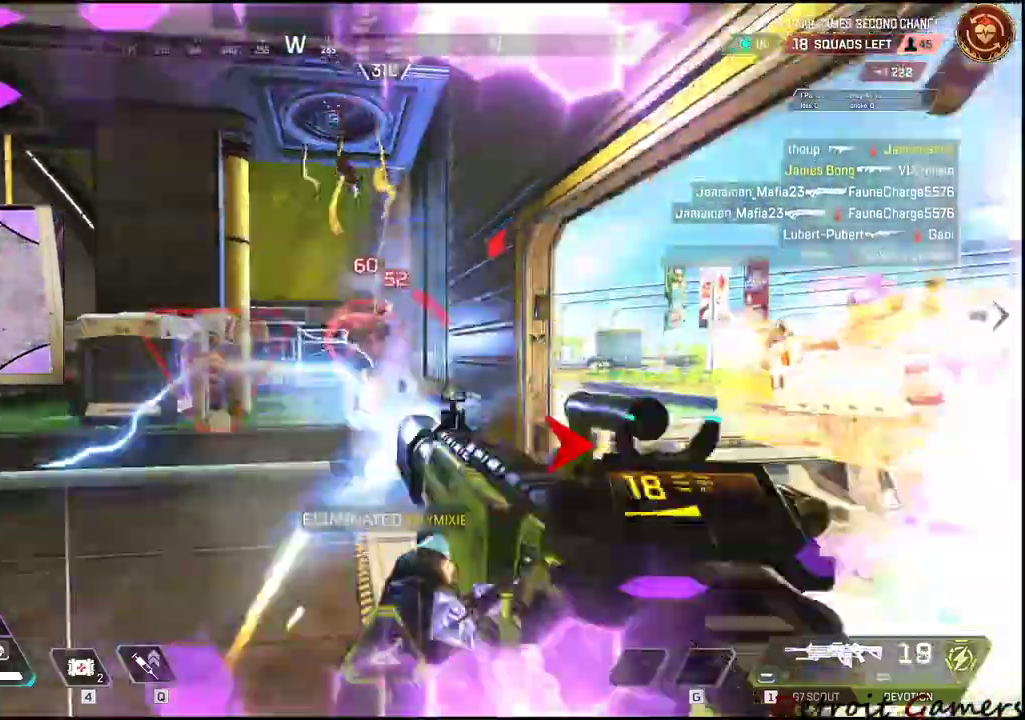
{"keys": ["a", "w"], "mouse": ["left"], "events": [[50, "d", "up"], [84, "w", "down"], [334, "a", "down"], [434, "a", "up"], [467, "a", "down"]]}
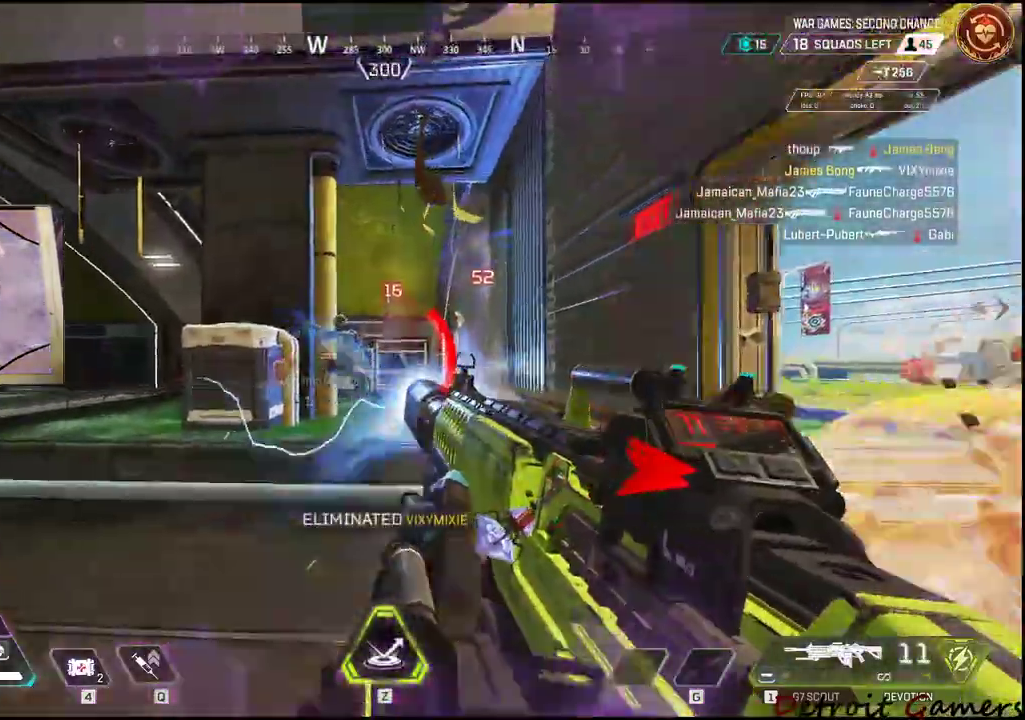
{"keys": ["a", "s"], "mouse": ["left"], "events": [[167, "w", "up"], [484, "s", "down"]]}
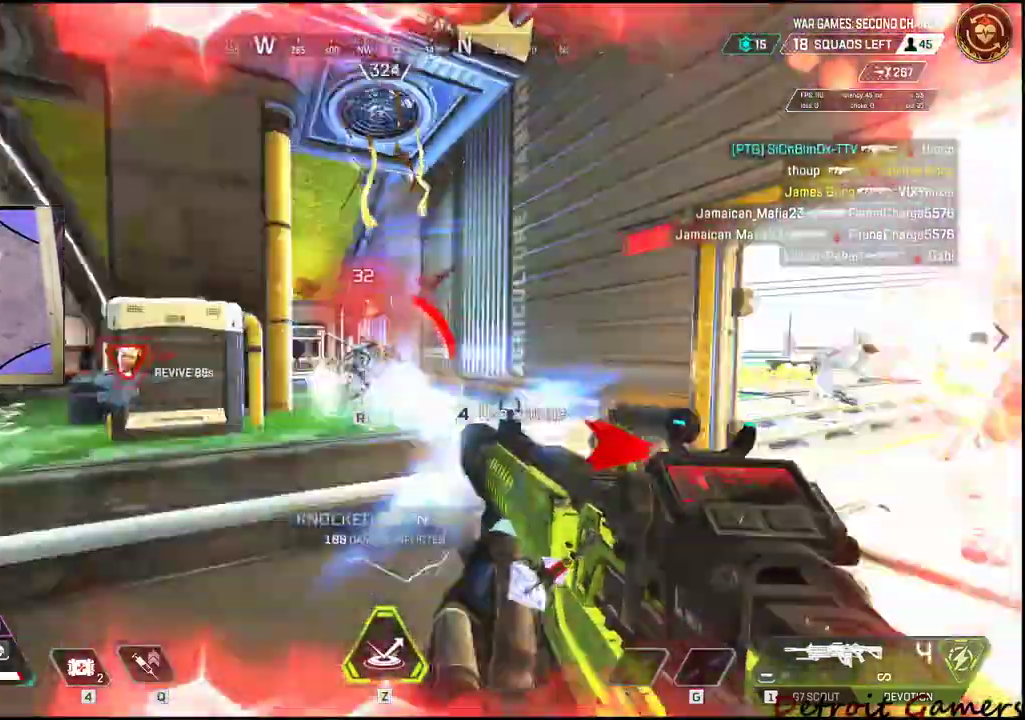
{"keys": ["d"], "mouse": ["left"], "events": [[67, "d", "down"], [134, "a", "up"], [184, "mouse_left", "up"], [217, "mouse_left", "down"], [317, "s", "up"]]}
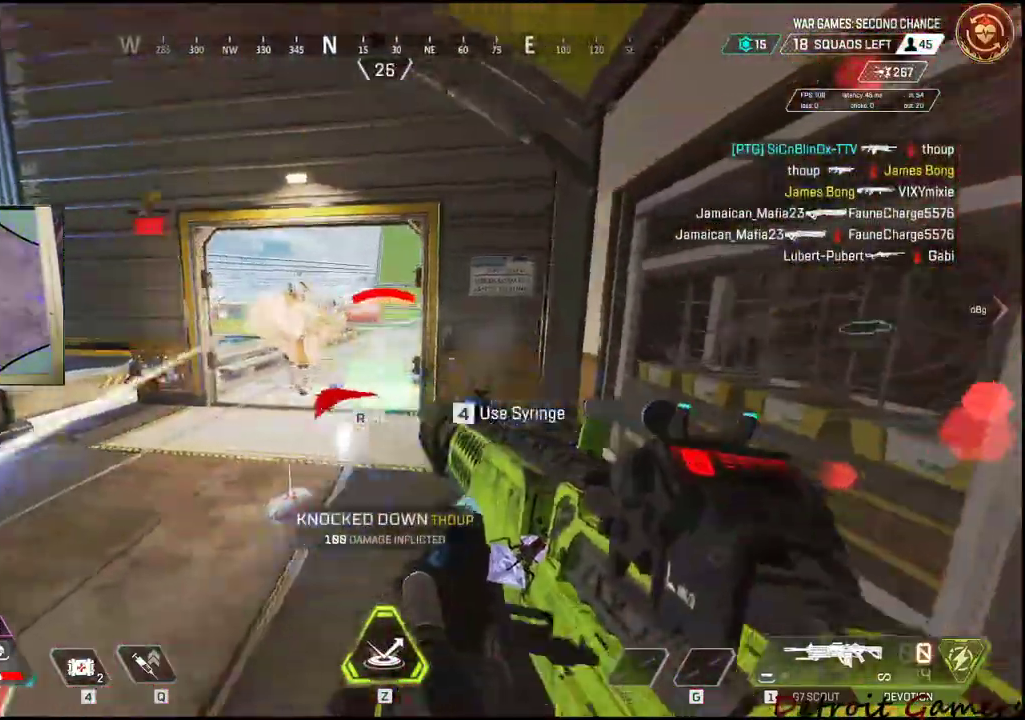
{"keys": ["a", "space"], "mouse": ["left"], "events": [[234, "a", "down"], [234, "w", "down"], [334, "d", "up"], [334, "w", "up"], [367, "space", "down"]]}
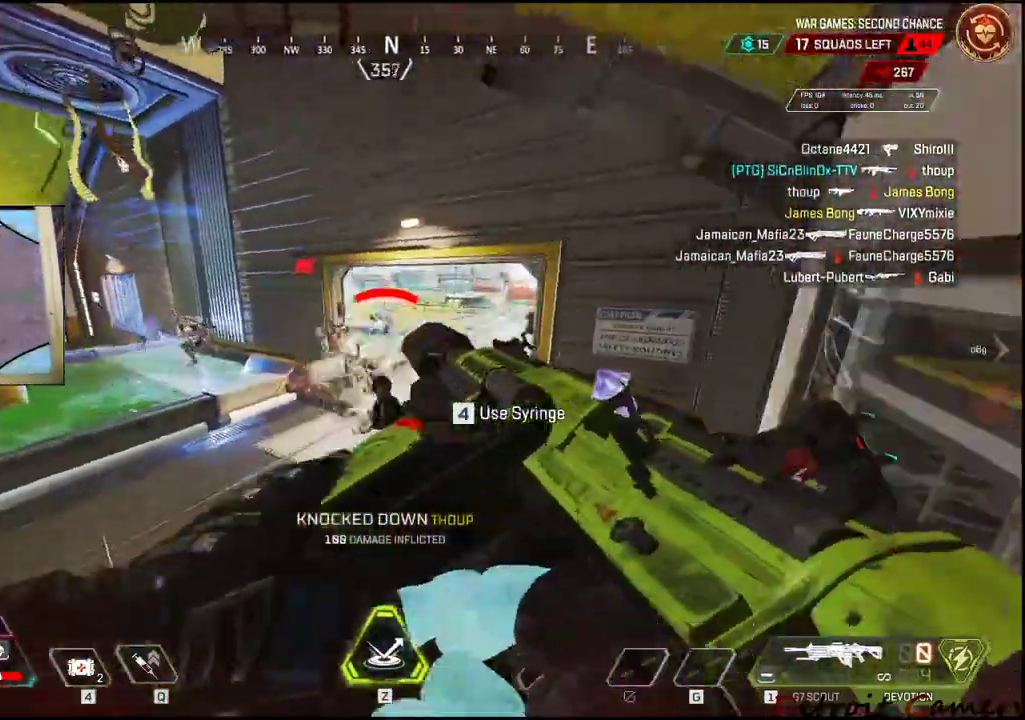
{"keys": ["a", "s"], "mouse": [], "events": [[67, "c", "down"], [67, "space", "up"], [200, "c", "up"], [400, "s", "down"], [500, "mouse_left", "up"]]}